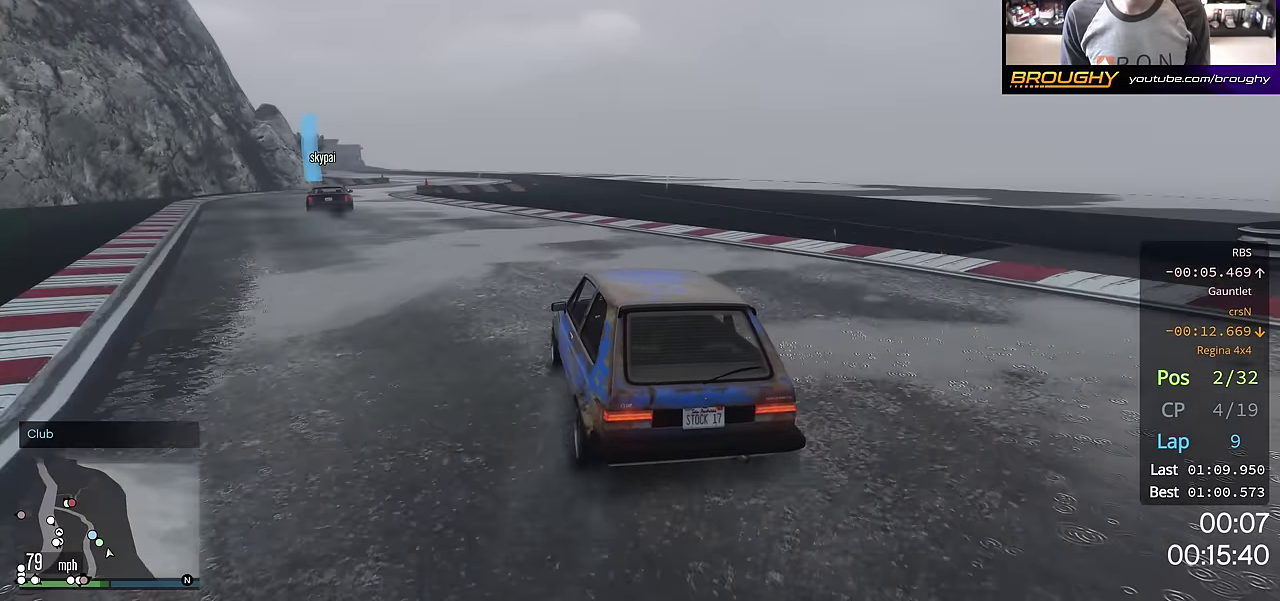
Gameplay with a controller (Xbox layout); each line is a JSON object with the inputs held at the frame after it (dt_ms = milliseconds from this image to that frame). "events" lists button and stick changes between this image and that frame as [ms after this image, input, new state], when the widget could be followed in between. This overlay highlights the sticks when they move; stick clicks (L3 R3) are not distinguishable.
{"dt_ms": 501, "buttons": ["R2"], "left_stick": "up-left", "right_stick": "center", "events": [[84, "left_stick", "left"], [167, "left_stick", "up-left"]]}
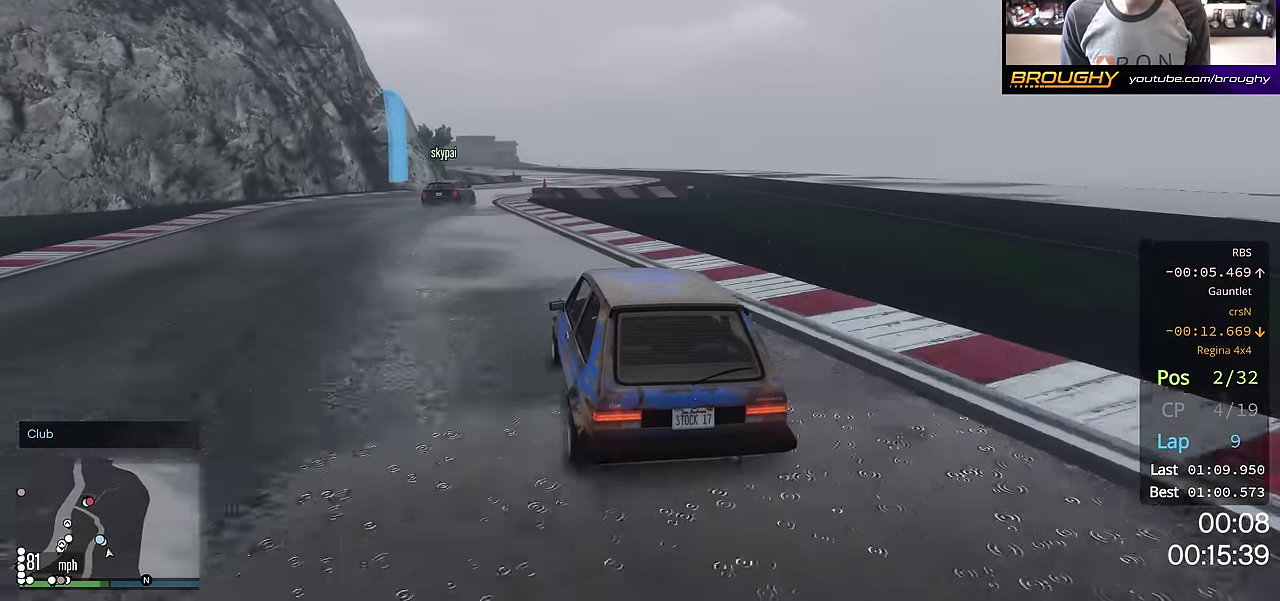
{"dt_ms": 500, "buttons": ["R2"], "left_stick": "right", "right_stick": "center", "events": [[50, "left_stick", "center"], [400, "left_stick", "right"]]}
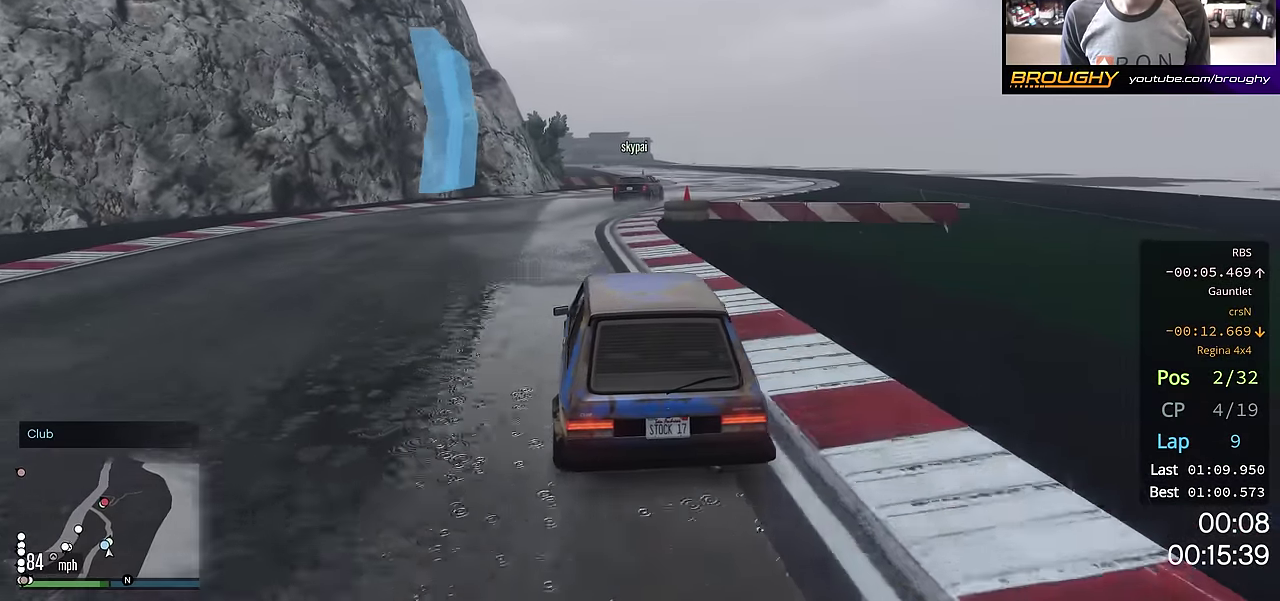
{"dt_ms": 501, "buttons": ["R2"], "left_stick": "center", "right_stick": "center", "events": [[34, "left_stick", "center"], [217, "left_stick", "right"], [367, "left_stick", "center"]]}
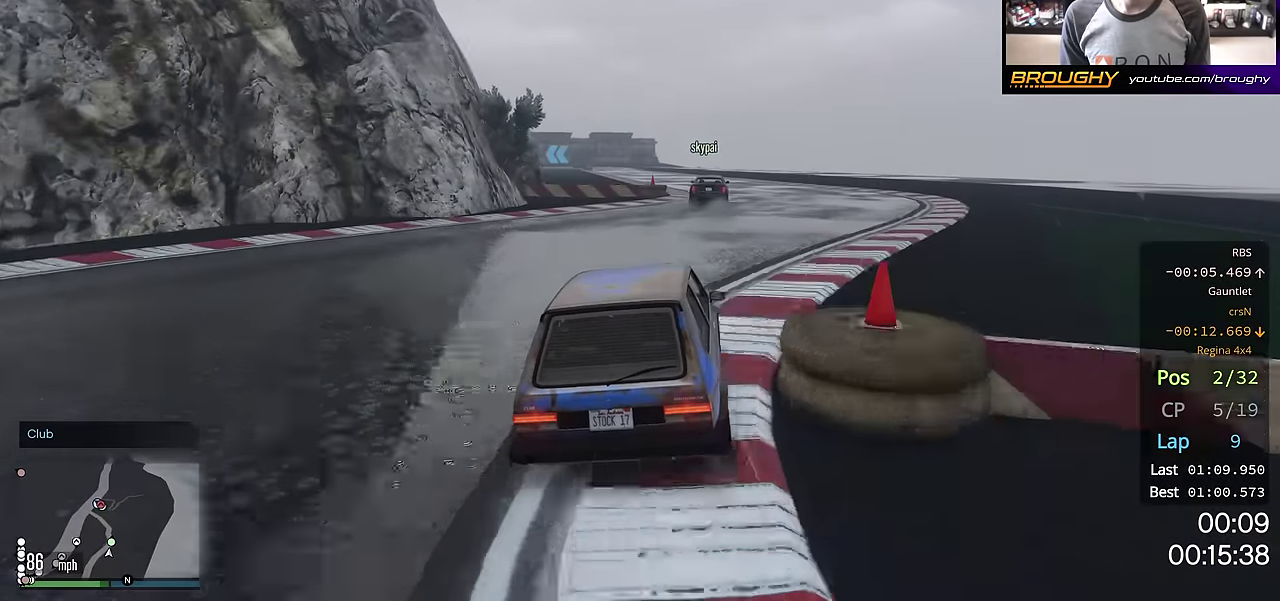
{"dt_ms": 500, "buttons": ["R2"], "left_stick": "right", "right_stick": "center", "events": [[167, "left_stick", "left"], [283, "left_stick", "center"], [500, "left_stick", "right"]]}
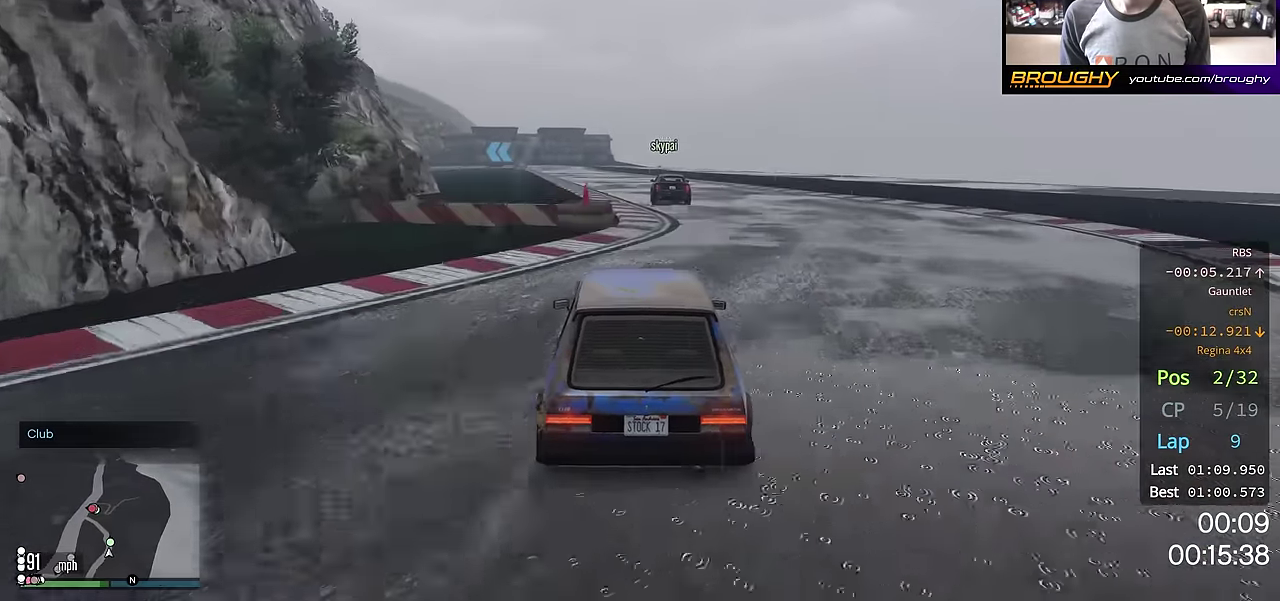
{"dt_ms": 501, "buttons": ["R2"], "left_stick": "center", "right_stick": "center", "events": [[150, "left_stick", "center"], [367, "left_stick", "up-left"], [501, "left_stick", "center"]]}
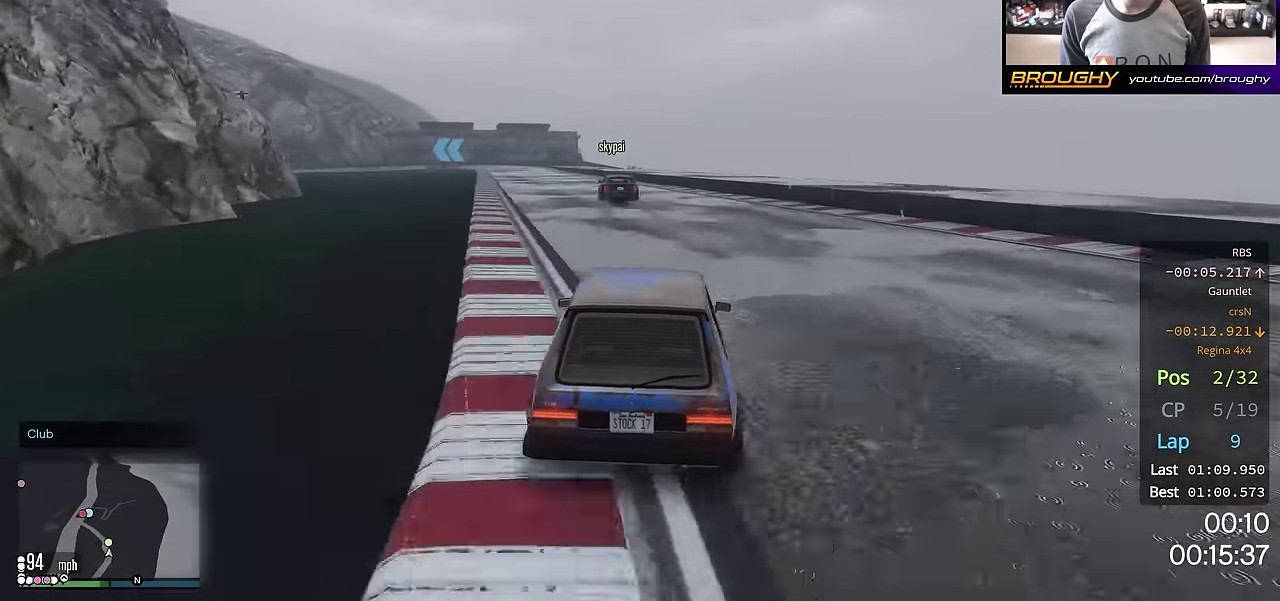
{"dt_ms": 500, "buttons": ["R2"], "left_stick": "center", "right_stick": "center", "events": [[217, "left_stick", "up-left"], [350, "left_stick", "center"]]}
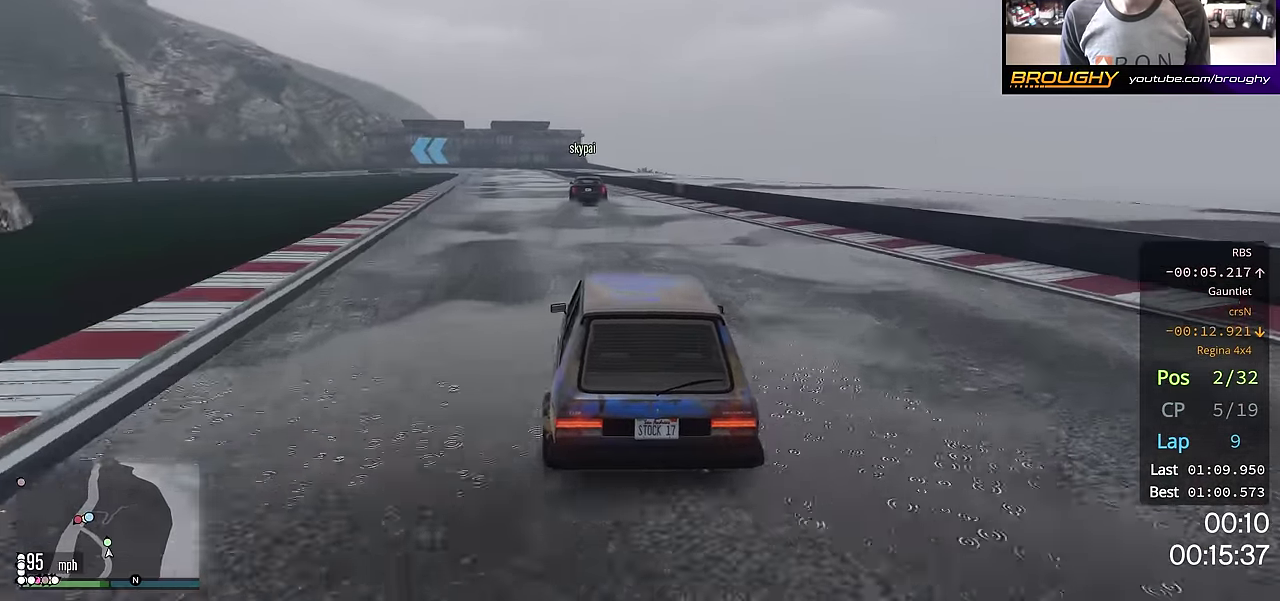
{"dt_ms": 601, "buttons": ["R2"], "left_stick": "center", "right_stick": "center", "events": [[434, "left_stick", "up-left"], [568, "left_stick", "center"]]}
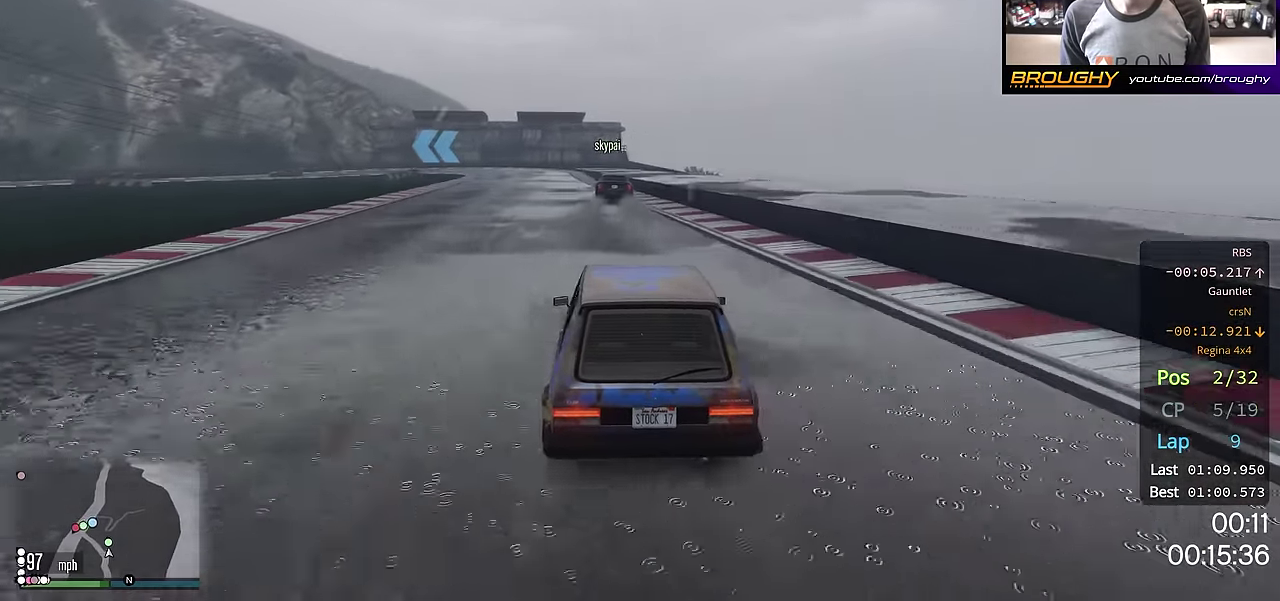
{"dt_ms": 400, "buttons": ["R2"], "left_stick": "center", "right_stick": "center", "events": []}
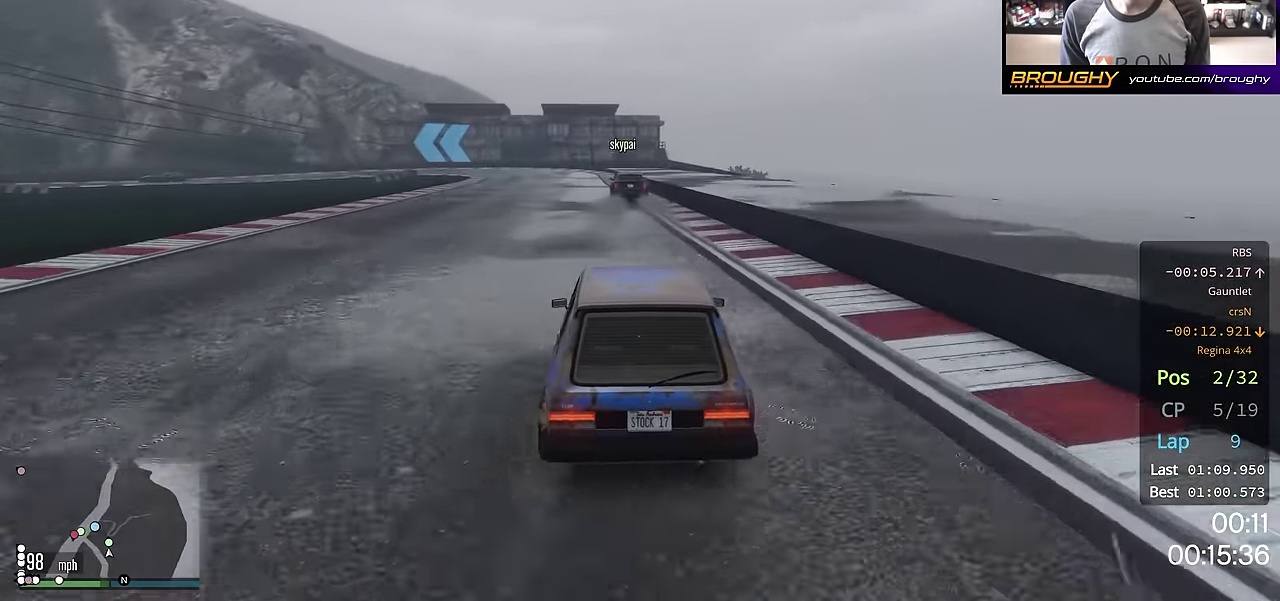
{"dt_ms": 501, "buttons": ["L2", "R2"], "left_stick": "center", "right_stick": "center", "events": [[134, "left_stick", "left"], [217, "left_stick", "center"], [484, "L2", "down"]]}
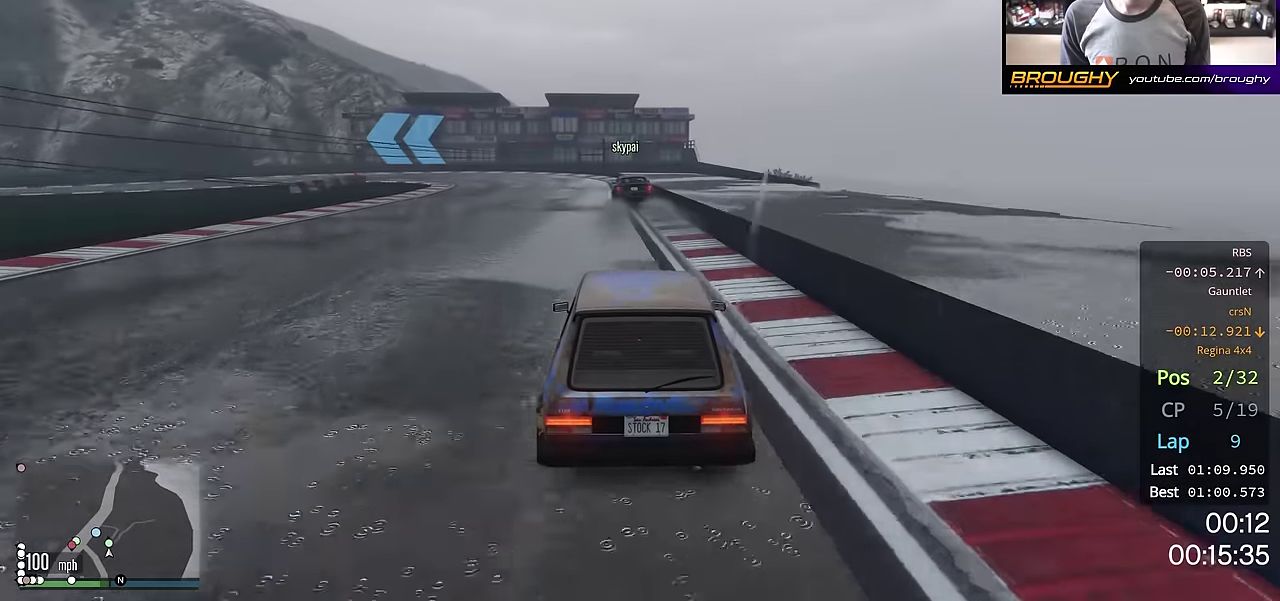
{"dt_ms": 500, "buttons": ["L2"], "left_stick": "up-left", "right_stick": "center", "events": [[67, "R2", "up"], [283, "left_stick", "up-left"]]}
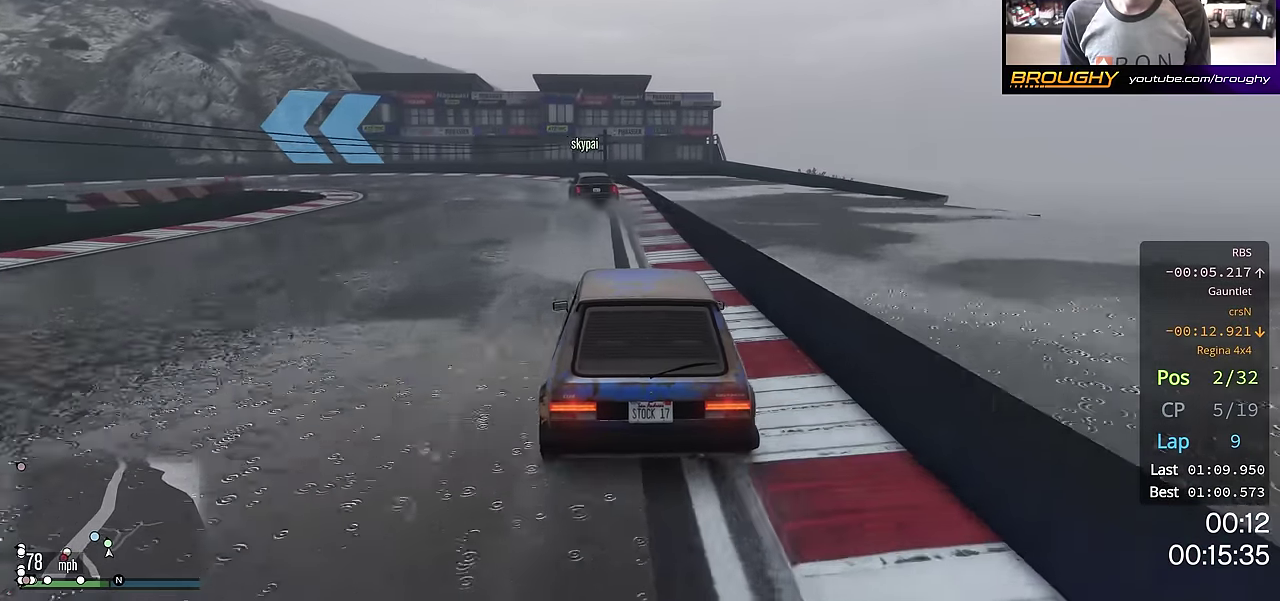
{"dt_ms": 601, "buttons": [], "left_stick": "left", "right_stick": "center", "events": [[34, "left_stick", "center"], [100, "left_stick", "left"], [284, "left_stick", "up-left"], [367, "left_stick", "left"], [568, "L2", "up"]]}
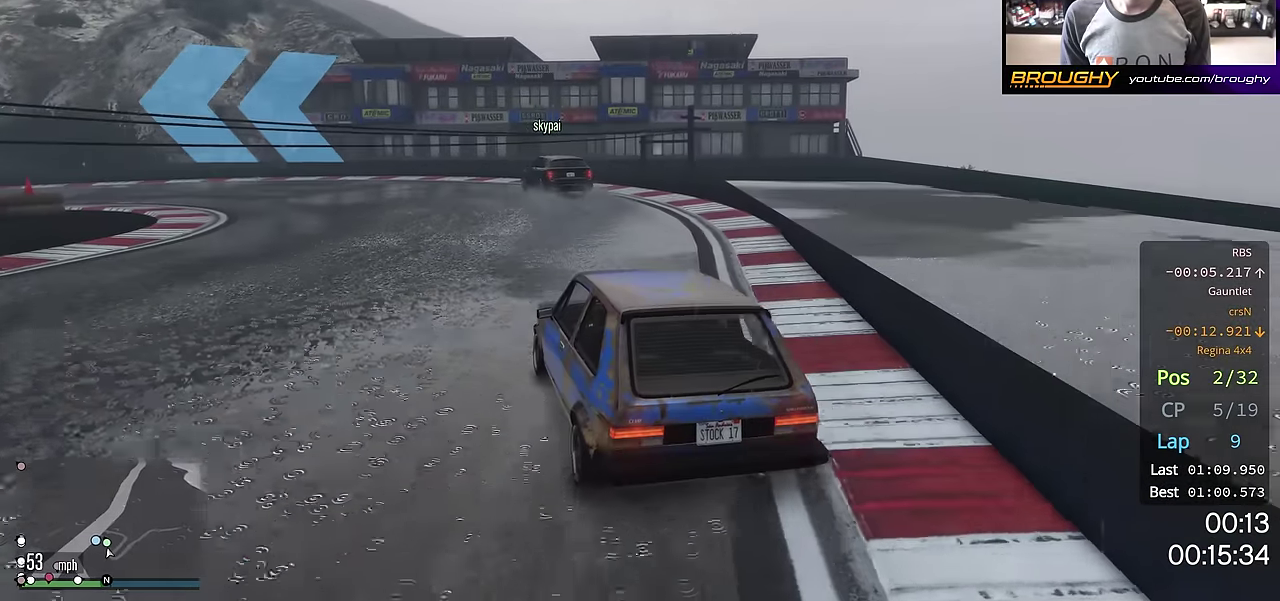
{"dt_ms": 400, "buttons": [], "left_stick": "left", "right_stick": "center", "events": [[17, "left_stick", "up-left"], [100, "left_stick", "left"]]}
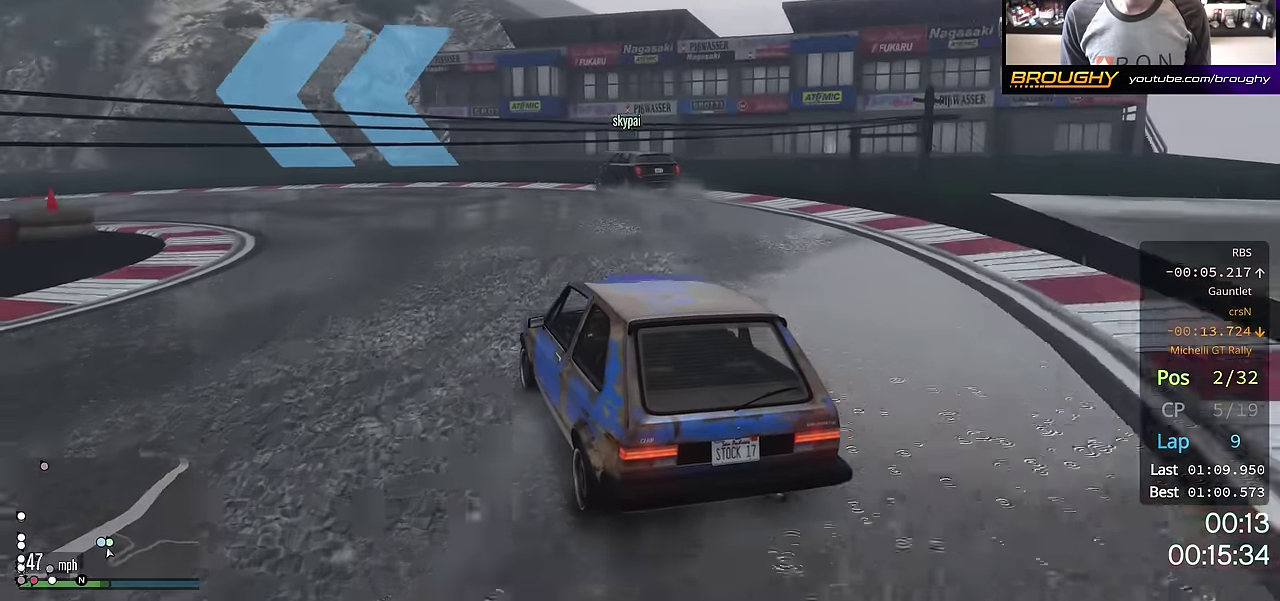
{"dt_ms": 601, "buttons": ["R2"], "left_stick": "left", "right_stick": "center", "events": [[67, "R2", "down"], [67, "left_stick", "up-left"], [117, "left_stick", "center"], [200, "left_stick", "left"], [317, "left_stick", "up-left"], [367, "left_stick", "center"], [417, "left_stick", "left"]]}
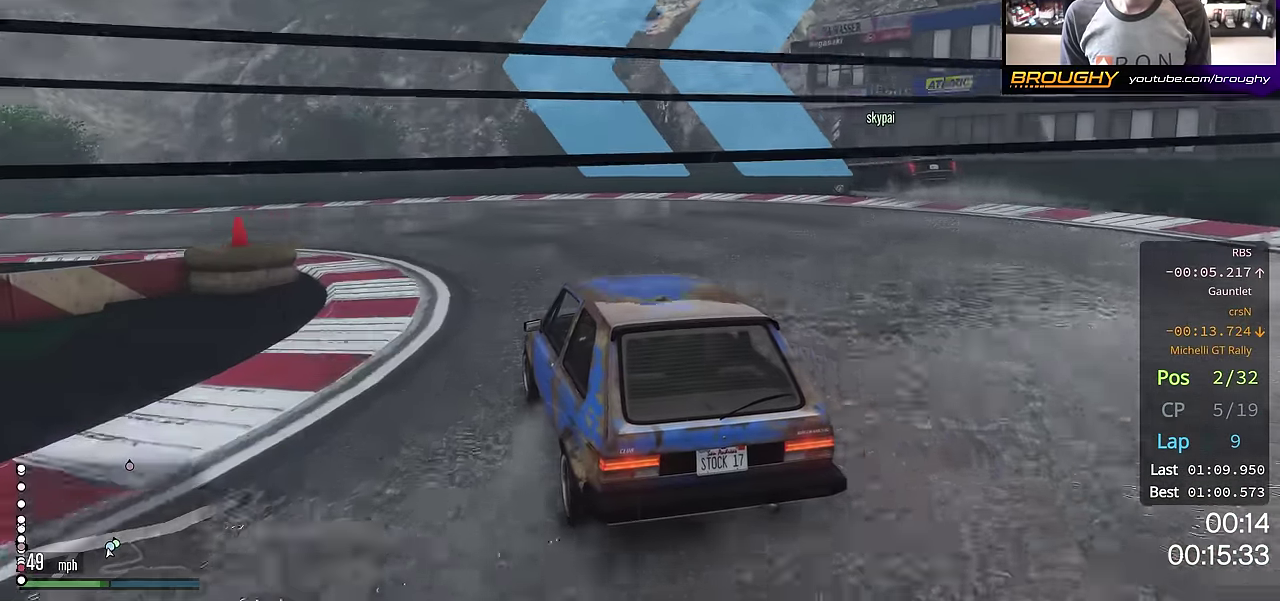
{"dt_ms": 384, "buttons": ["R2"], "left_stick": "up-left", "right_stick": "center", "events": [[83, "left_stick", "up-left"], [133, "left_stick", "left"], [384, "left_stick", "up-left"]]}
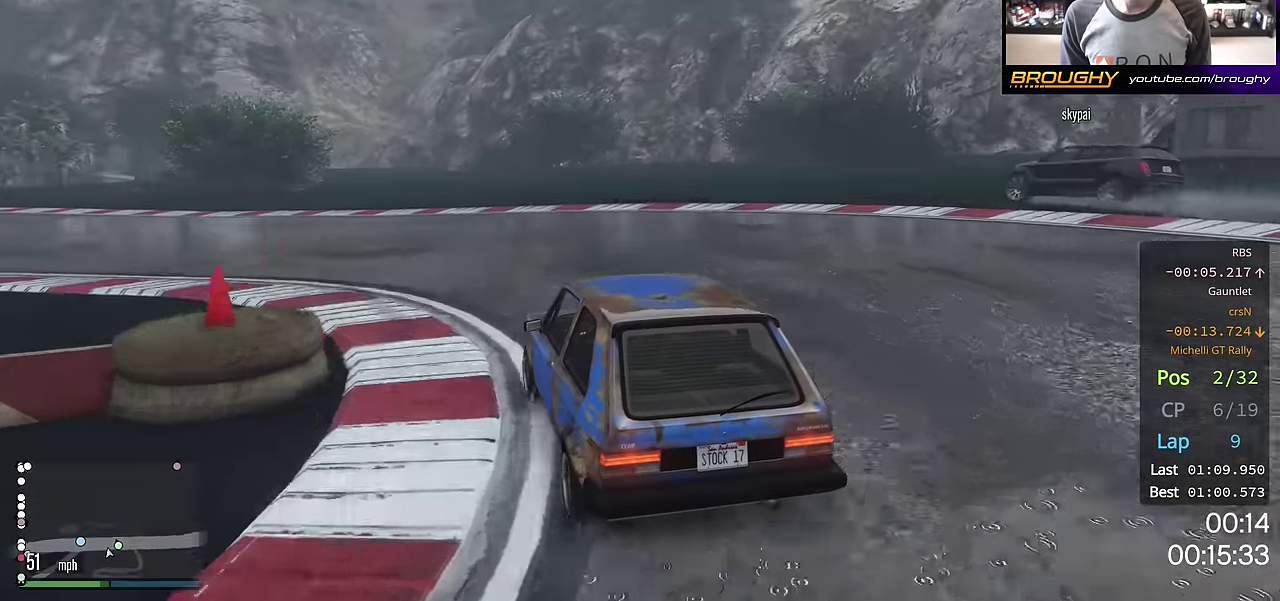
{"dt_ms": 300, "buttons": ["R2"], "left_stick": "up-left", "right_stick": "center"}
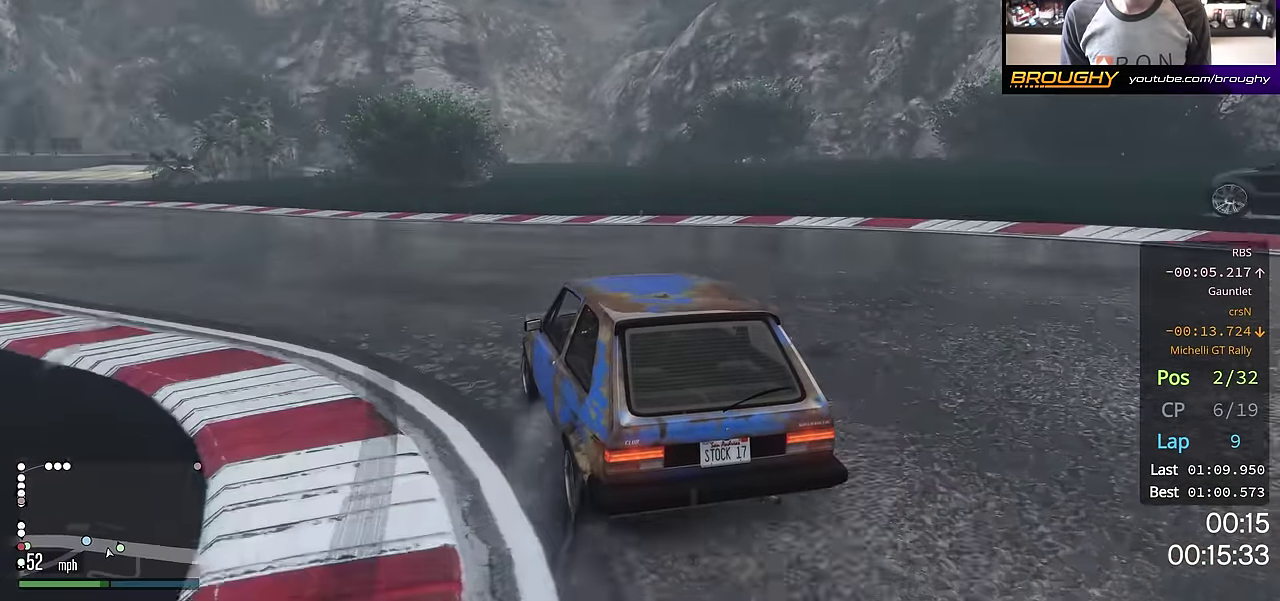
{"dt_ms": 801, "buttons": ["R2"], "left_stick": "center", "right_stick": "center", "events": [[17, "left_stick", "left"], [751, "left_stick", "center"]]}
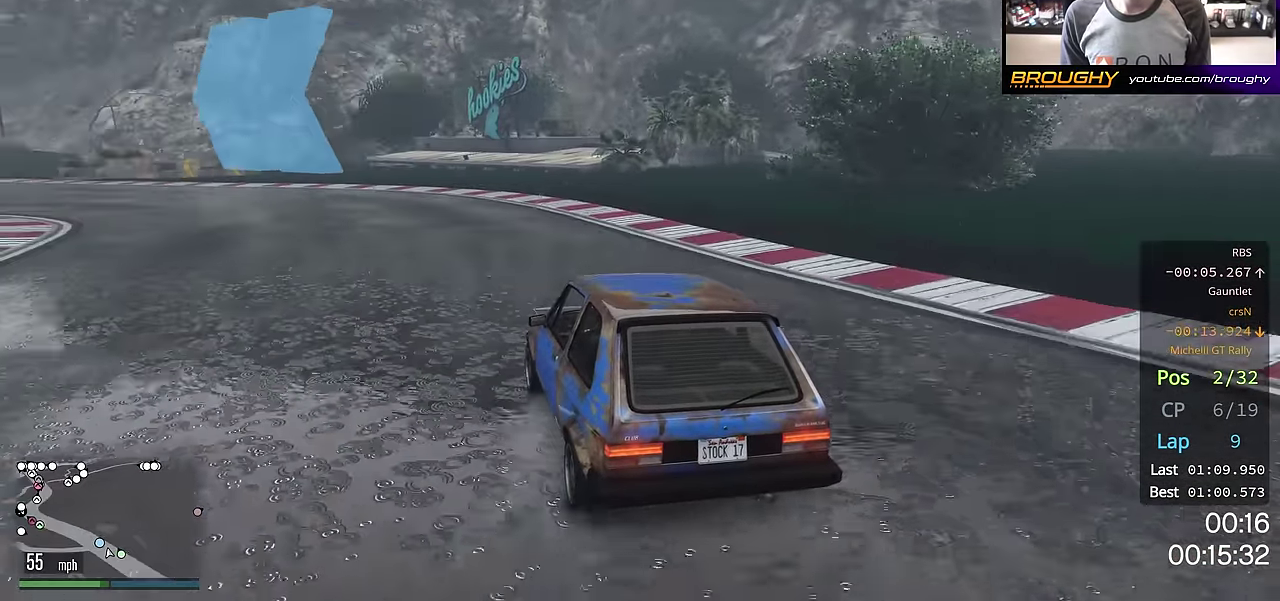
{"dt_ms": 400, "buttons": ["R2"], "left_stick": "up-left", "right_stick": "center", "events": [[66, "left_stick", "up-left"], [283, "left_stick", "left"], [333, "left_stick", "up-left"]]}